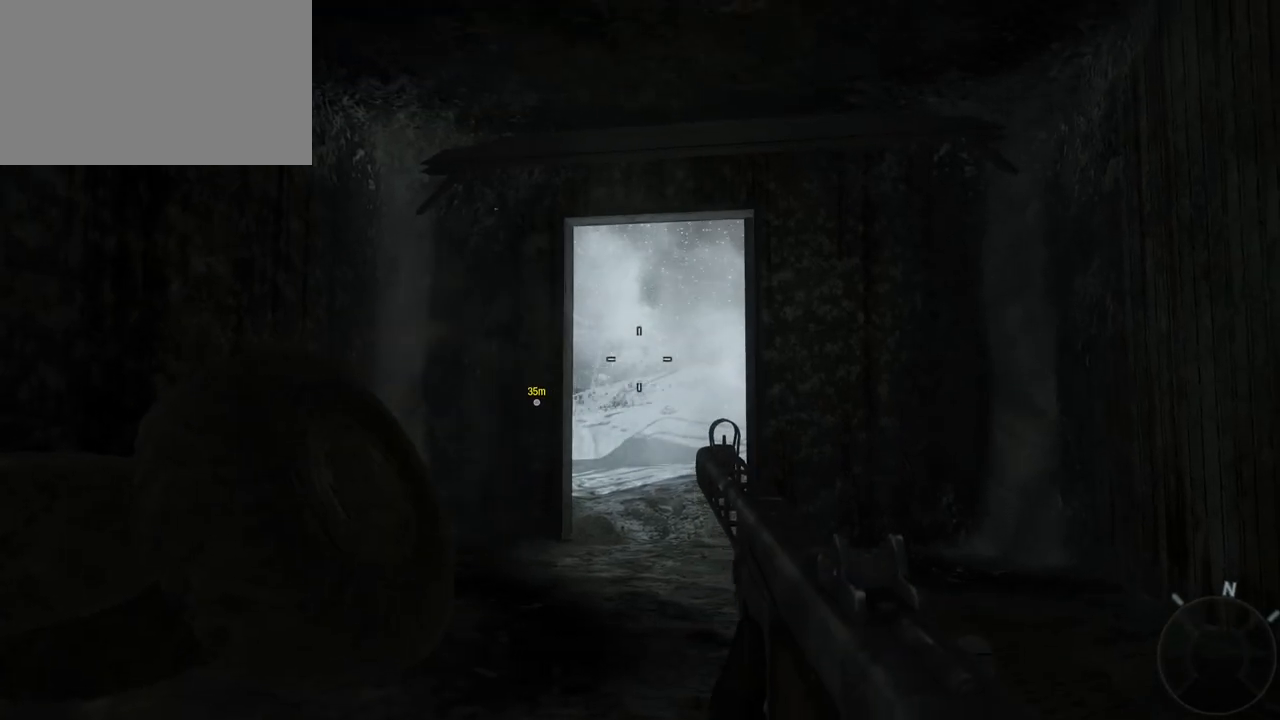
Gameplay with keyboard and mouse; each line is a JSON object with the keys and mouse buttons held at the frame after it. "events" lists presses ("down") and releases ("up") of "1", "2", "3", "4", "5", "a", "alt", "c", "caps_lock", "ctrl", "d", "e", "f", "g", "q", "r", "s", "shift", "space", "t", "tab", "v", "w", "x", "z", "mouse_left", "mouse_wheel" and "mouse_right" between this image and that frame as [ms after this image, input, new state], when the widget could be followed in between. "mouse_left", "mouse_wheel", "mouse_right" = the "left", "wheel", "right" buttons of the "mouse" list. No other keys are recorded. "wheel" means that the mouse wheel is clicked or scrolled. Not read: mouse_move.
{"keys": [], "mouse": [], "events": [[350, "mouse_right", "down"], [483, "mouse_right", "up"]]}
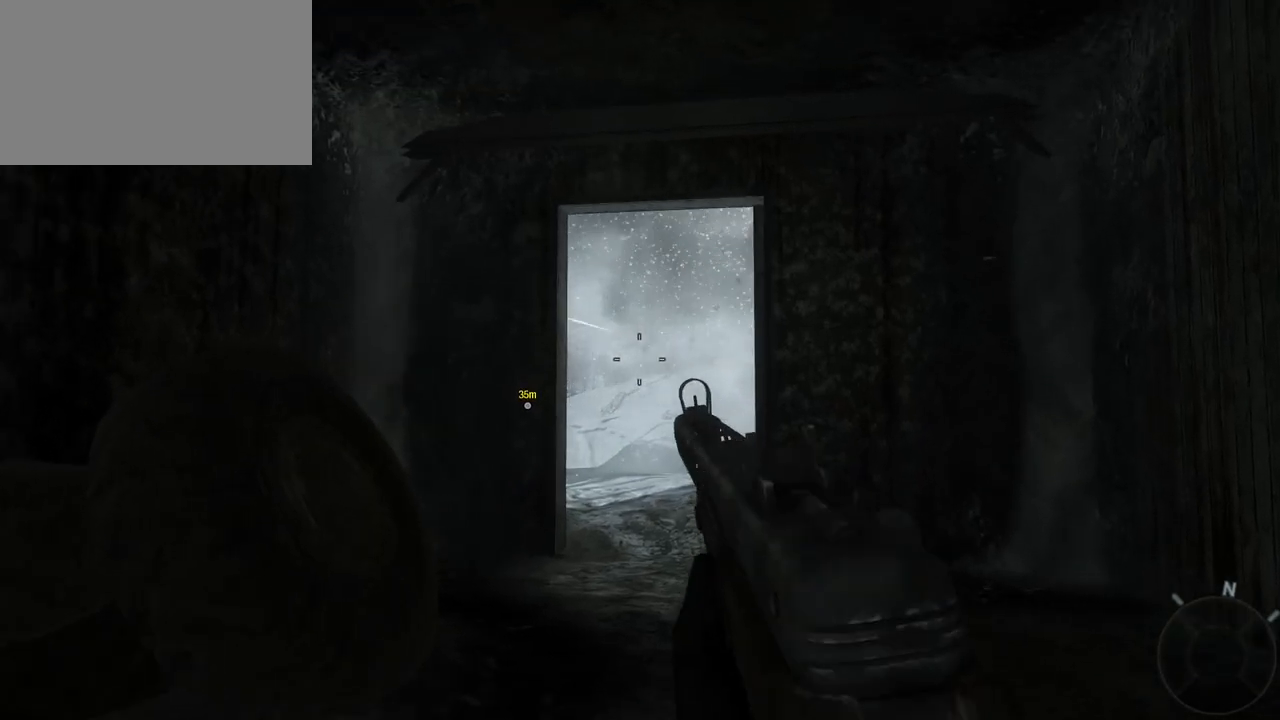
{"keys": ["w"], "mouse": [], "events": [[133, "w", "down"]]}
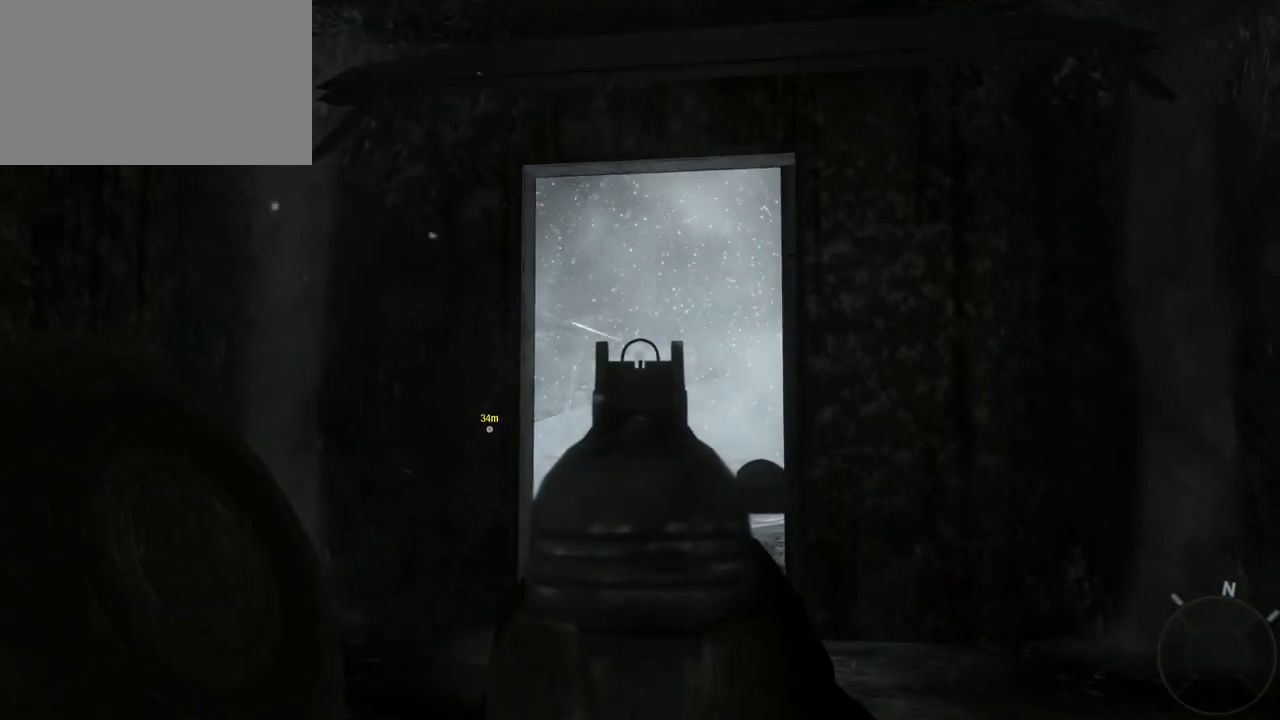
{"keys": ["w"], "mouse": [], "events": [[333, "mouse_left", "down"], [433, "mouse_left", "up"]]}
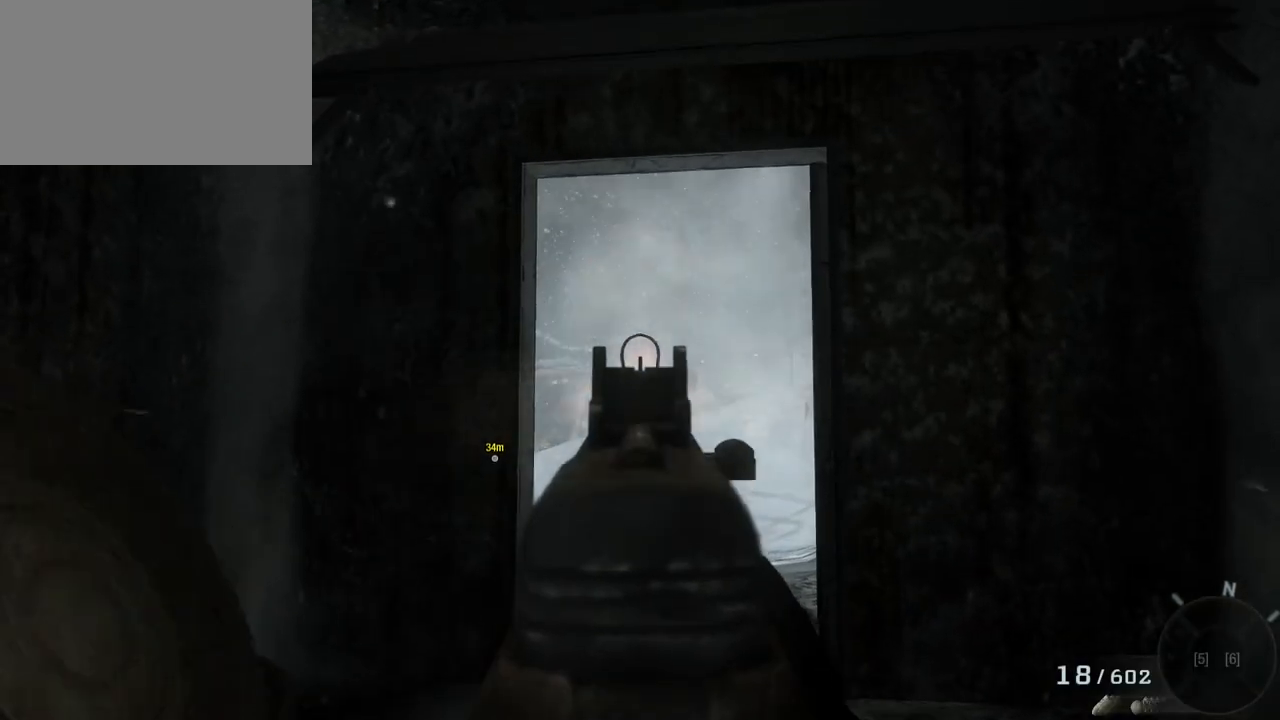
{"keys": ["w"], "mouse": [], "events": []}
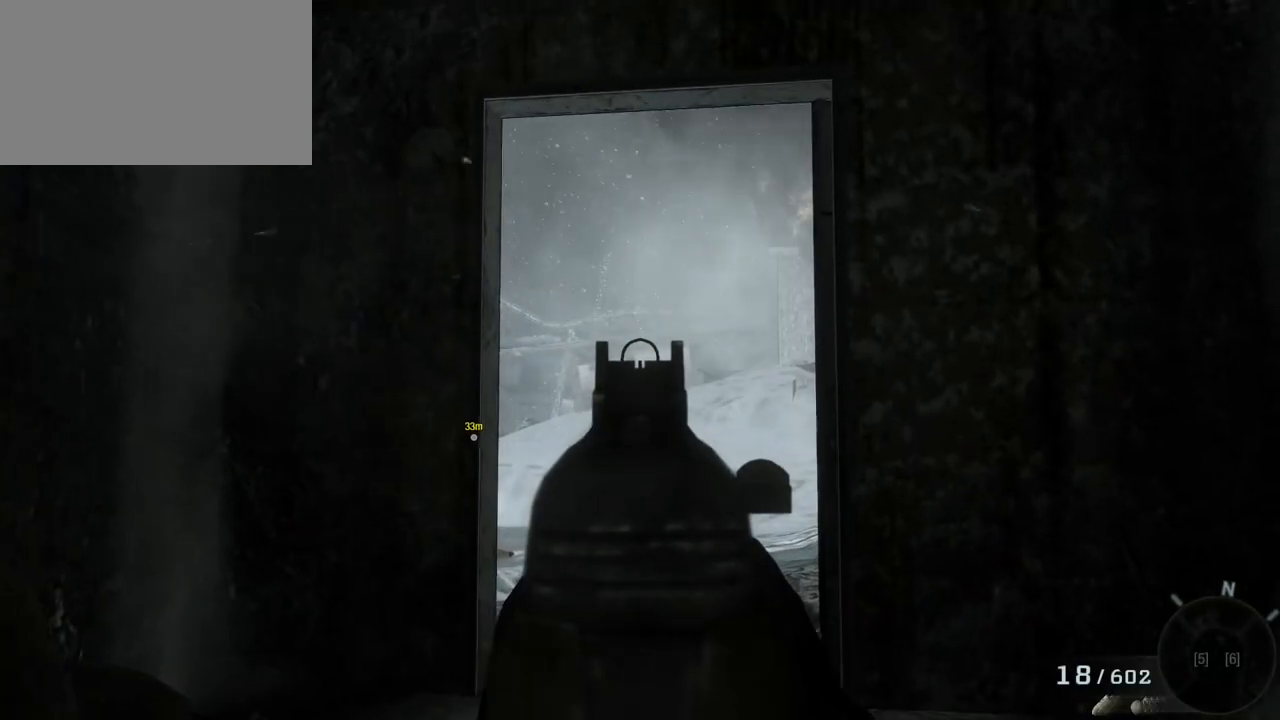
{"keys": ["w"], "mouse": [], "events": []}
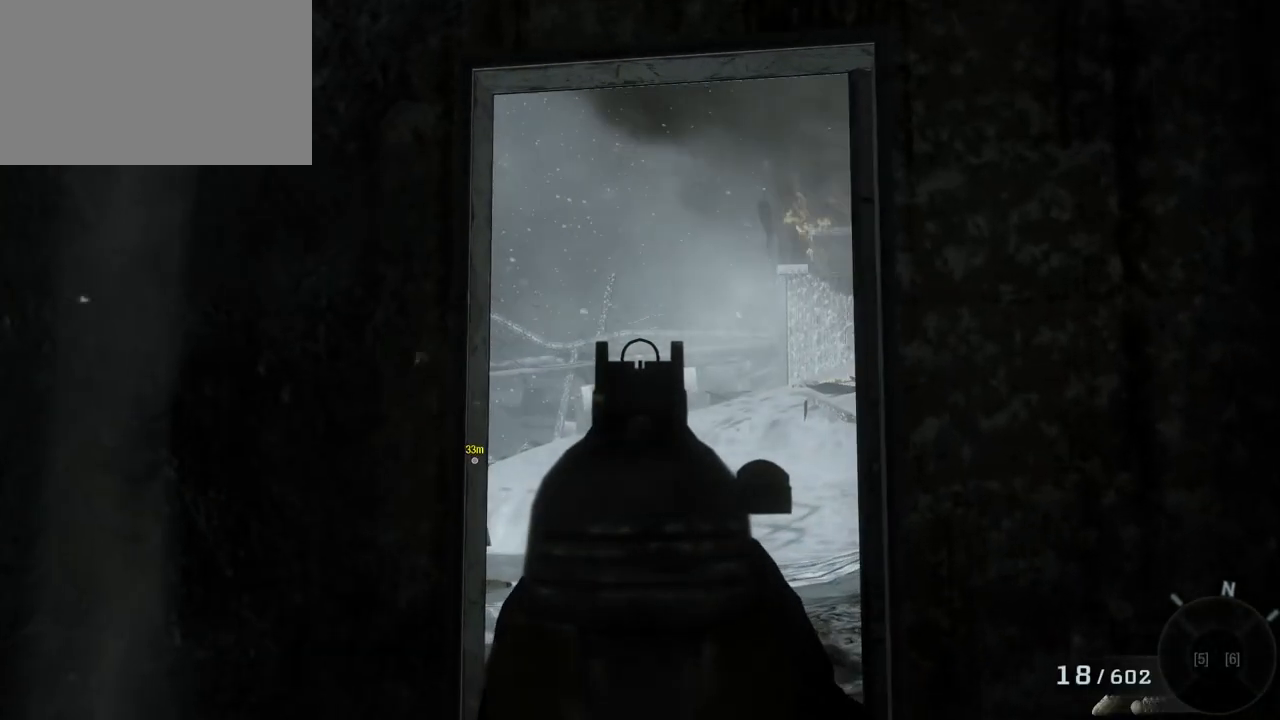
{"keys": ["w"], "mouse": [], "events": [[200, "mouse_right", "down"], [333, "mouse_right", "up"]]}
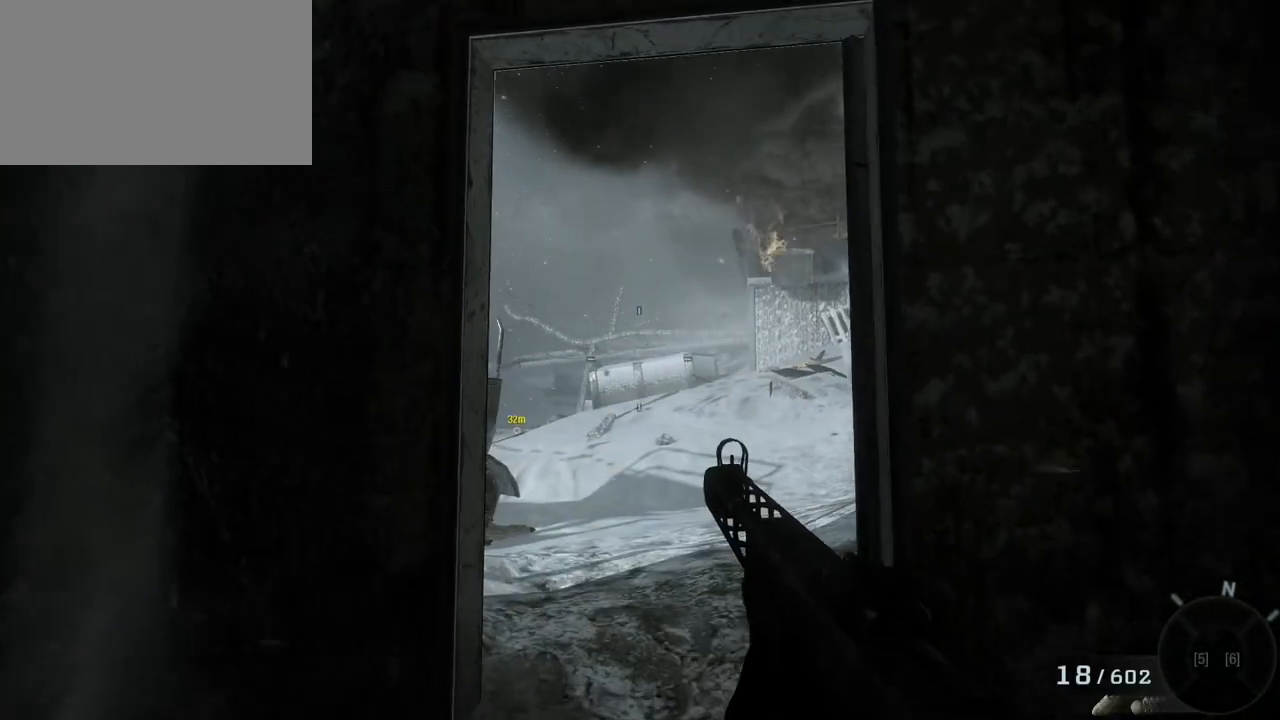
{"keys": ["w"], "mouse": [], "events": []}
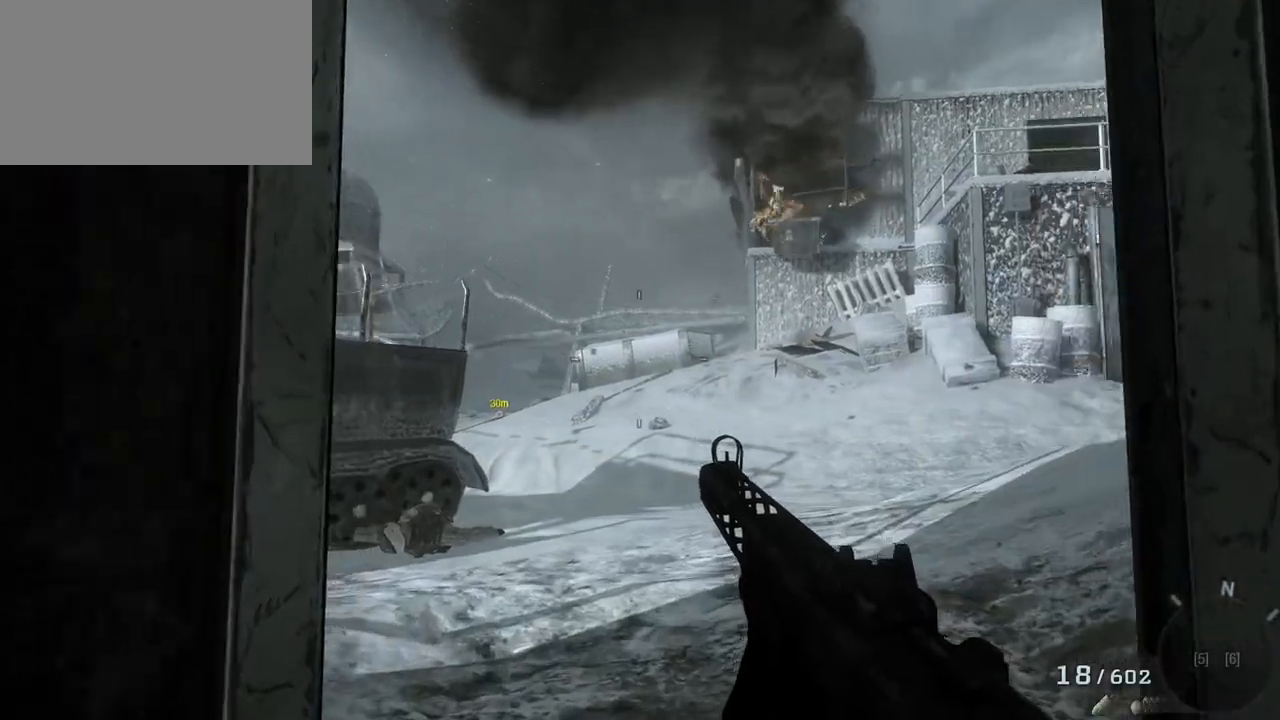
{"keys": [], "mouse": [], "events": [[33, "a", "down"], [183, "a", "up"], [233, "w", "up"]]}
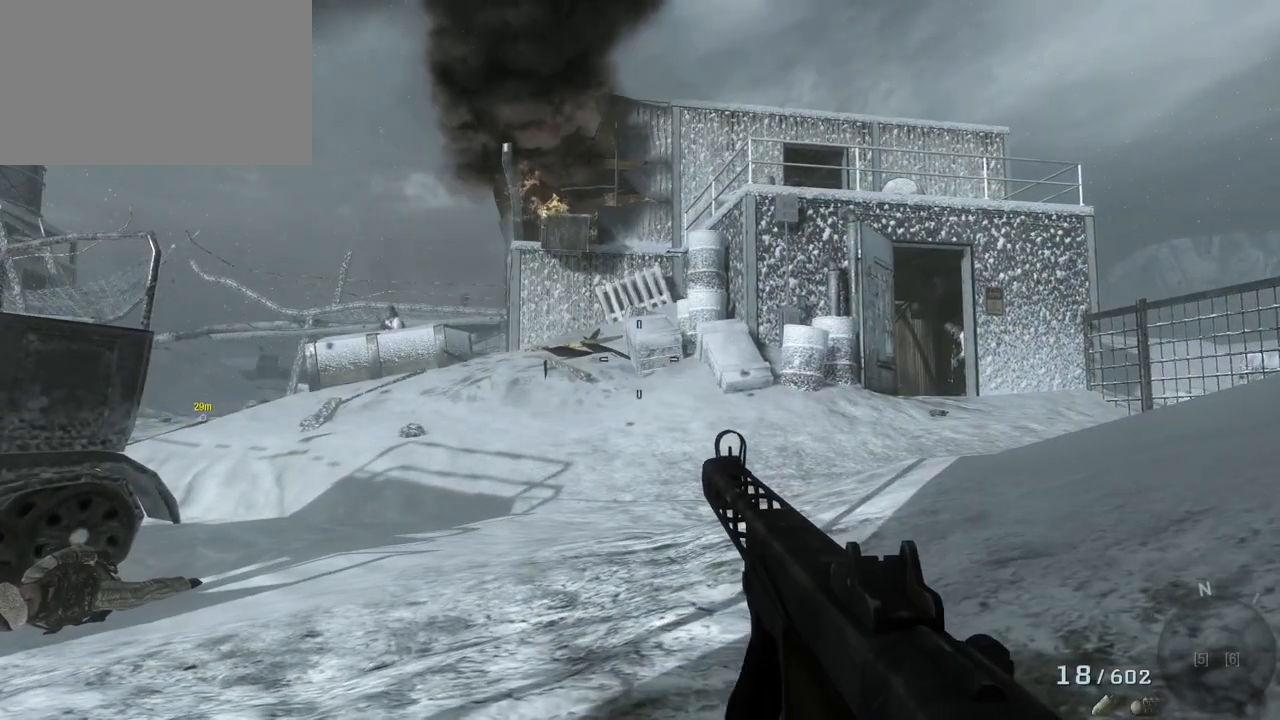
{"keys": [], "mouse": [], "events": []}
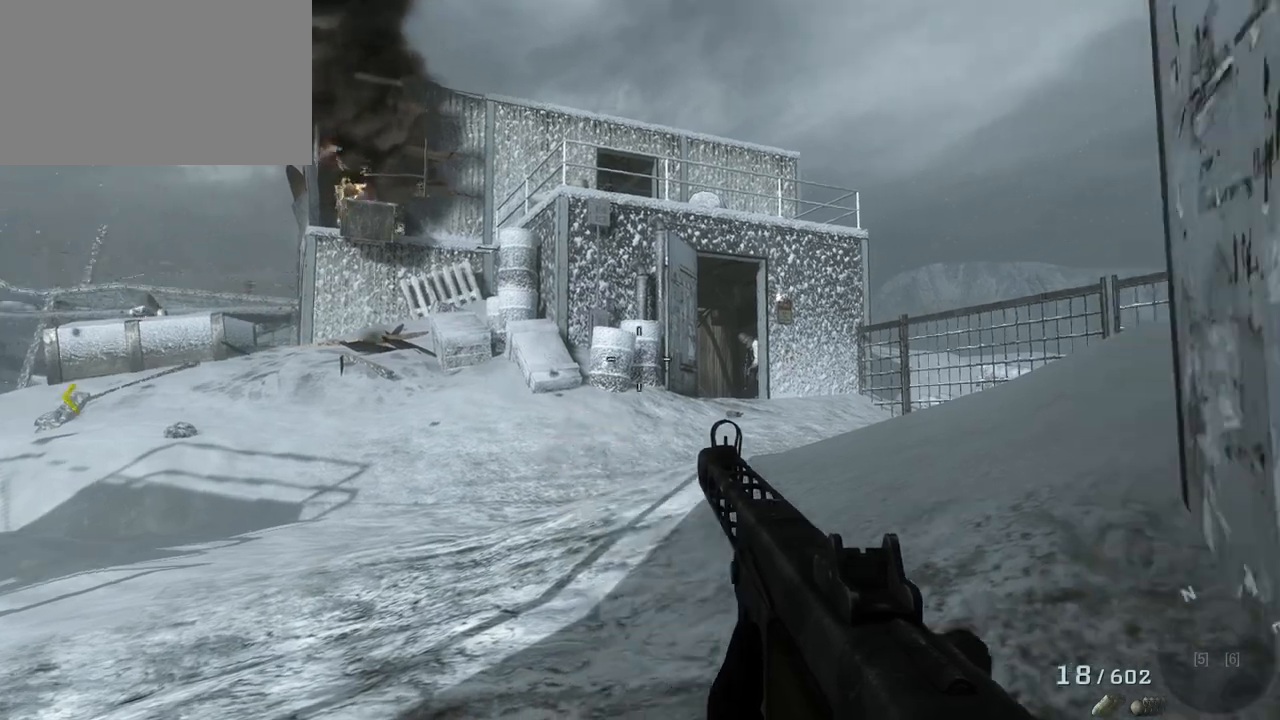
{"keys": ["s"], "mouse": ["left"], "events": [[67, "mouse_right", "down"], [217, "mouse_right", "up"], [250, "s", "down"], [500, "mouse_left", "down"]]}
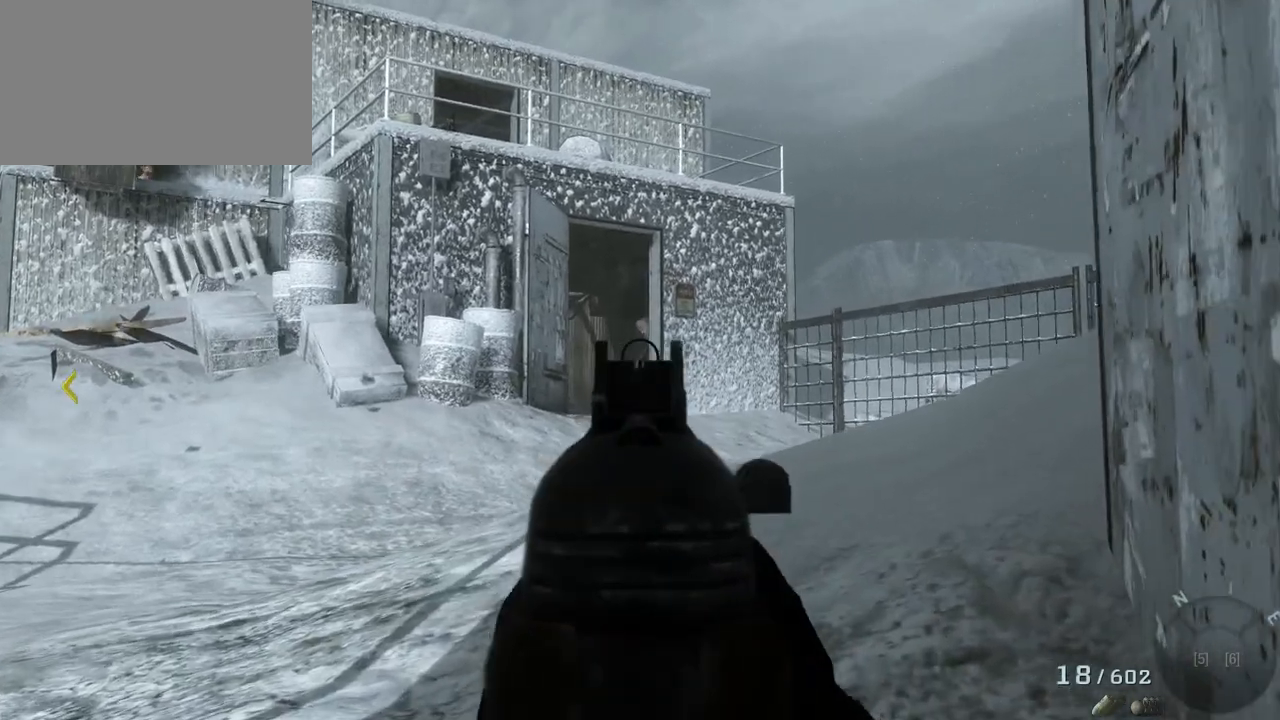
{"keys": [], "mouse": [], "events": [[183, "mouse_left", "up"], [317, "s", "up"]]}
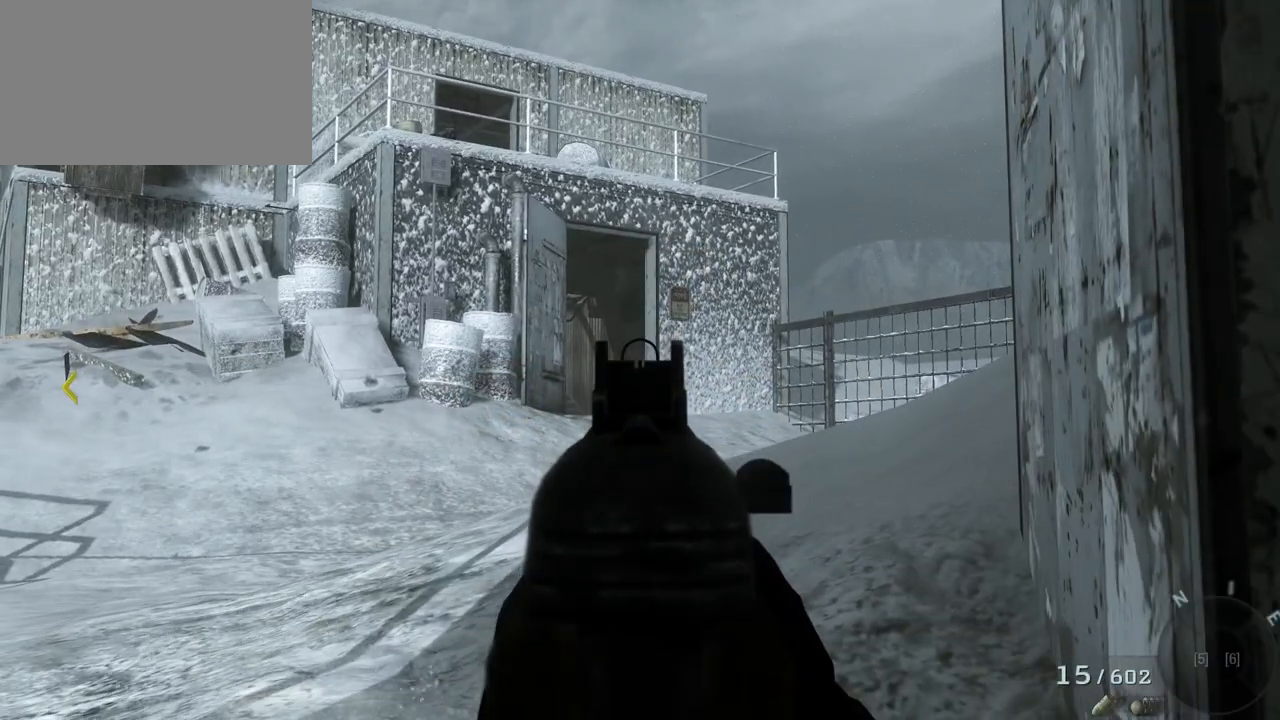
{"keys": [], "mouse": ["left"], "events": [[333, "mouse_left", "down"]]}
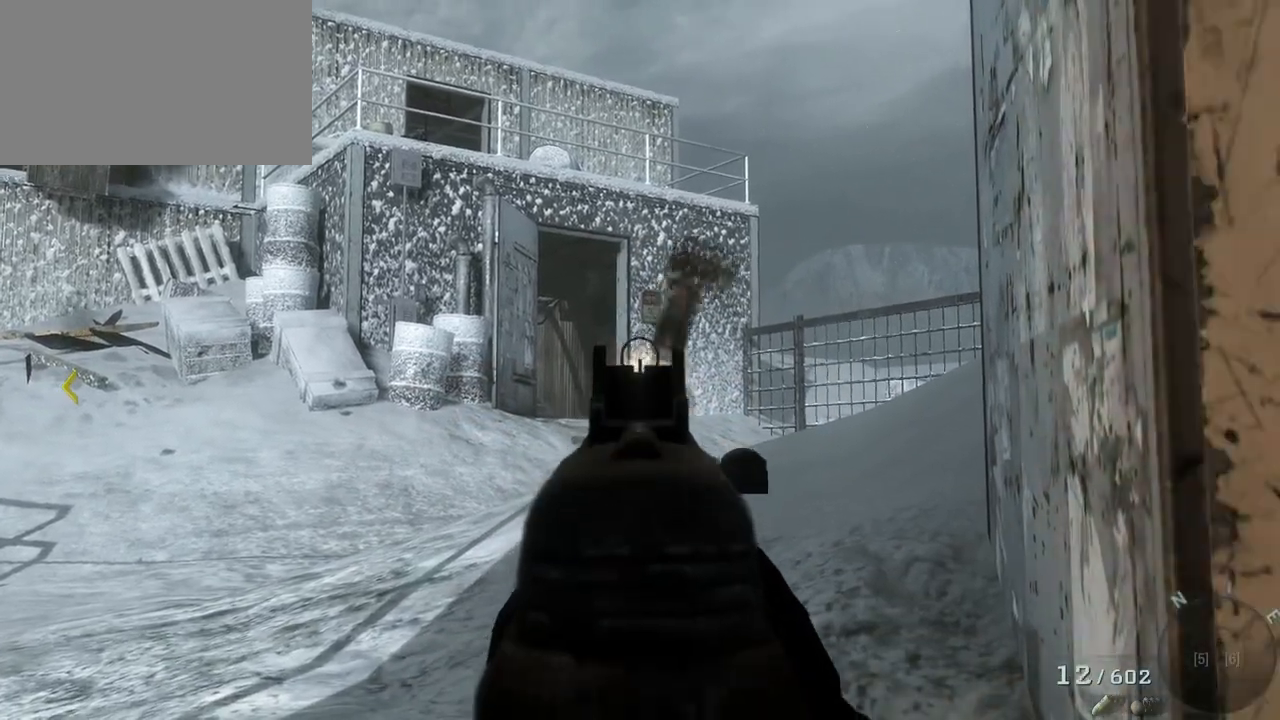
{"keys": [], "mouse": [], "events": [[17, "mouse_left", "up"]]}
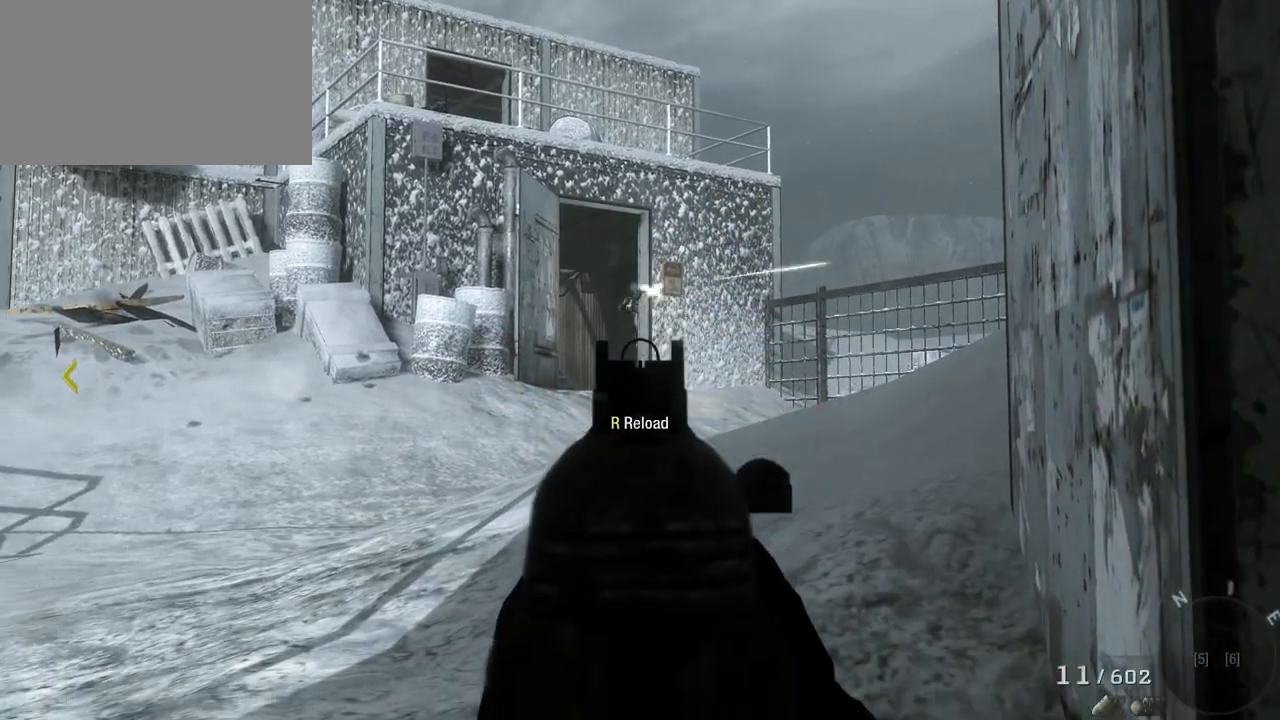
{"keys": [], "mouse": ["left"], "events": [[267, "mouse_left", "down"]]}
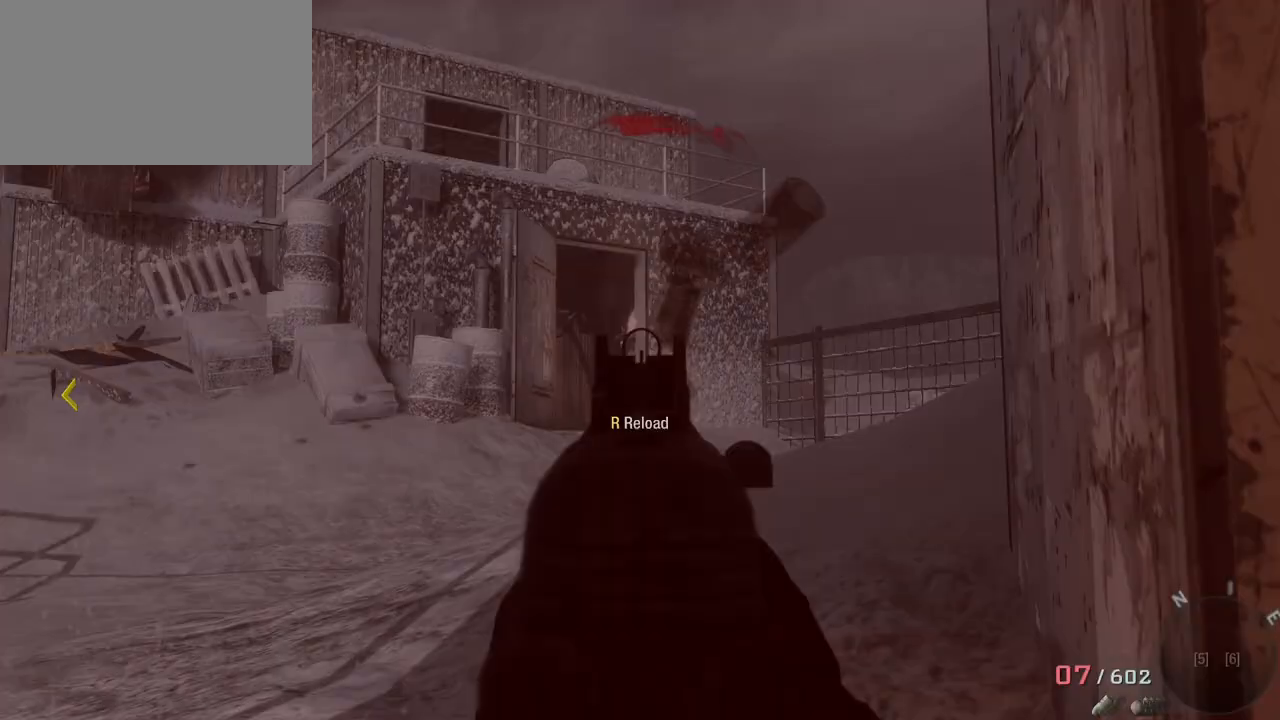
{"keys": ["s"], "mouse": [], "events": [[50, "mouse_left", "up"], [433, "s", "down"]]}
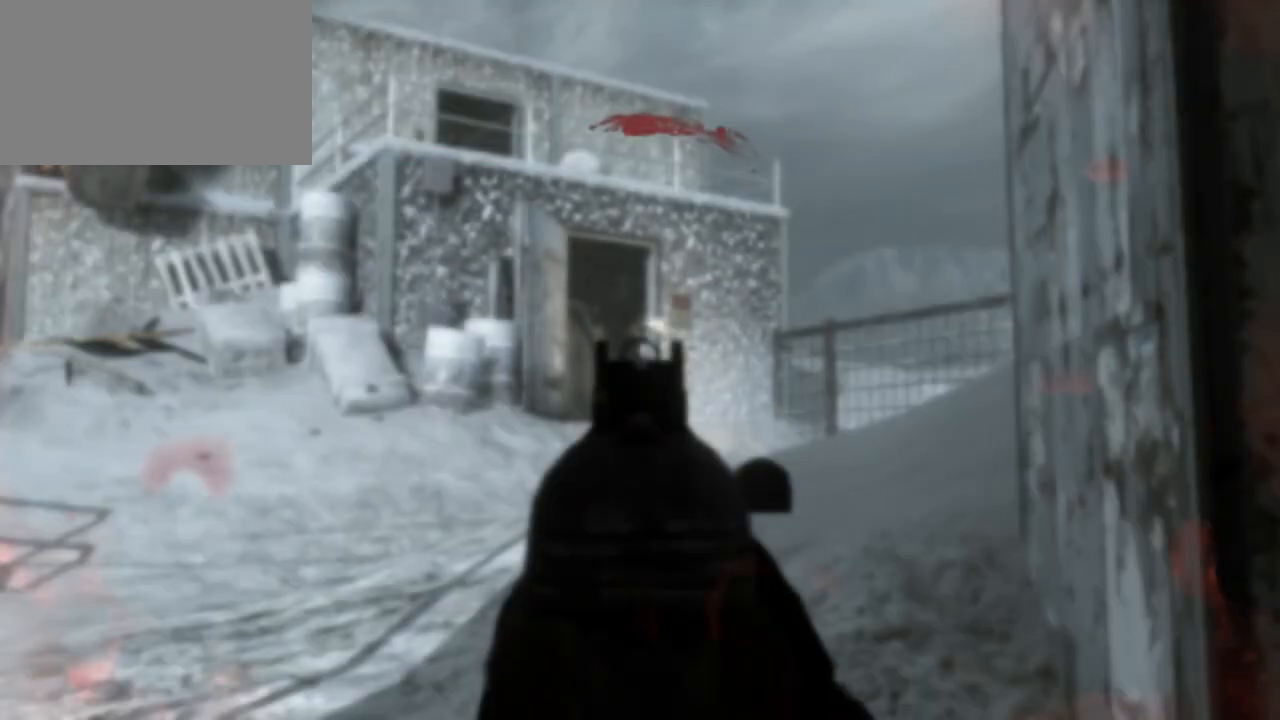
{"keys": ["a", "s"], "mouse": [], "events": [[117, "a", "down"], [217, "mouse_left", "down"], [350, "mouse_left", "up"]]}
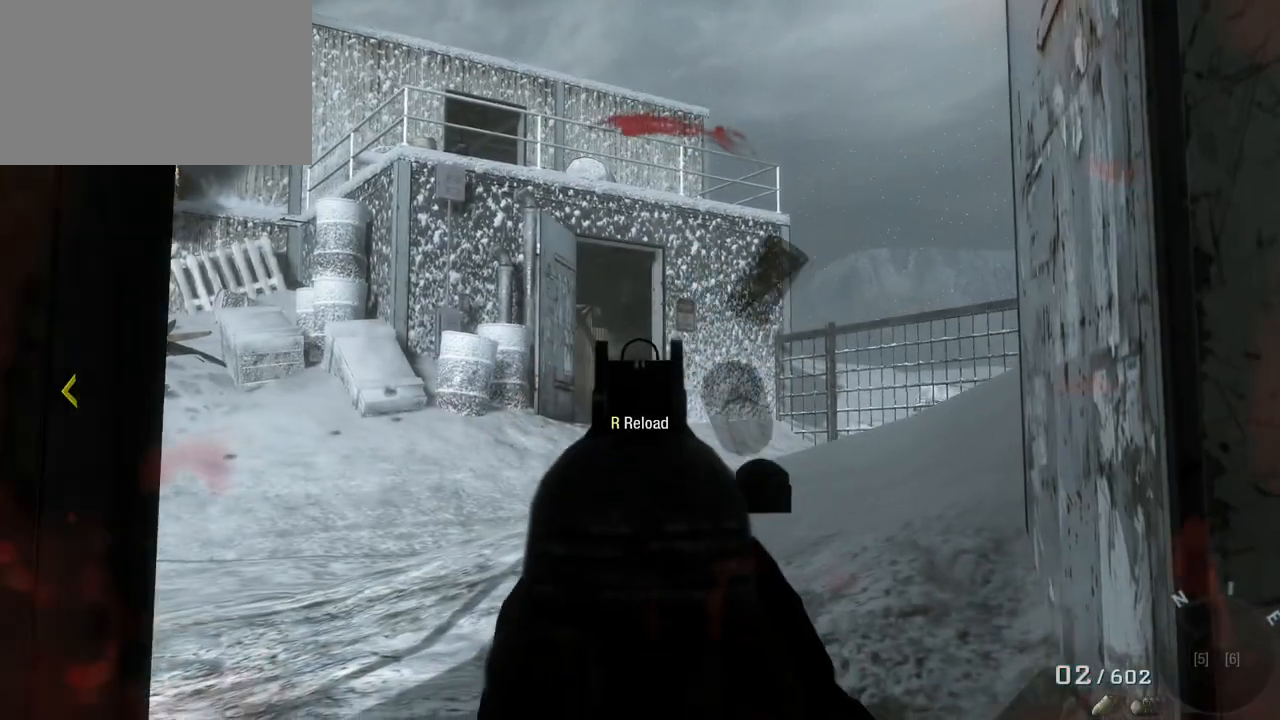
{"keys": [], "mouse": [], "events": [[133, "a", "up"], [133, "s", "up"]]}
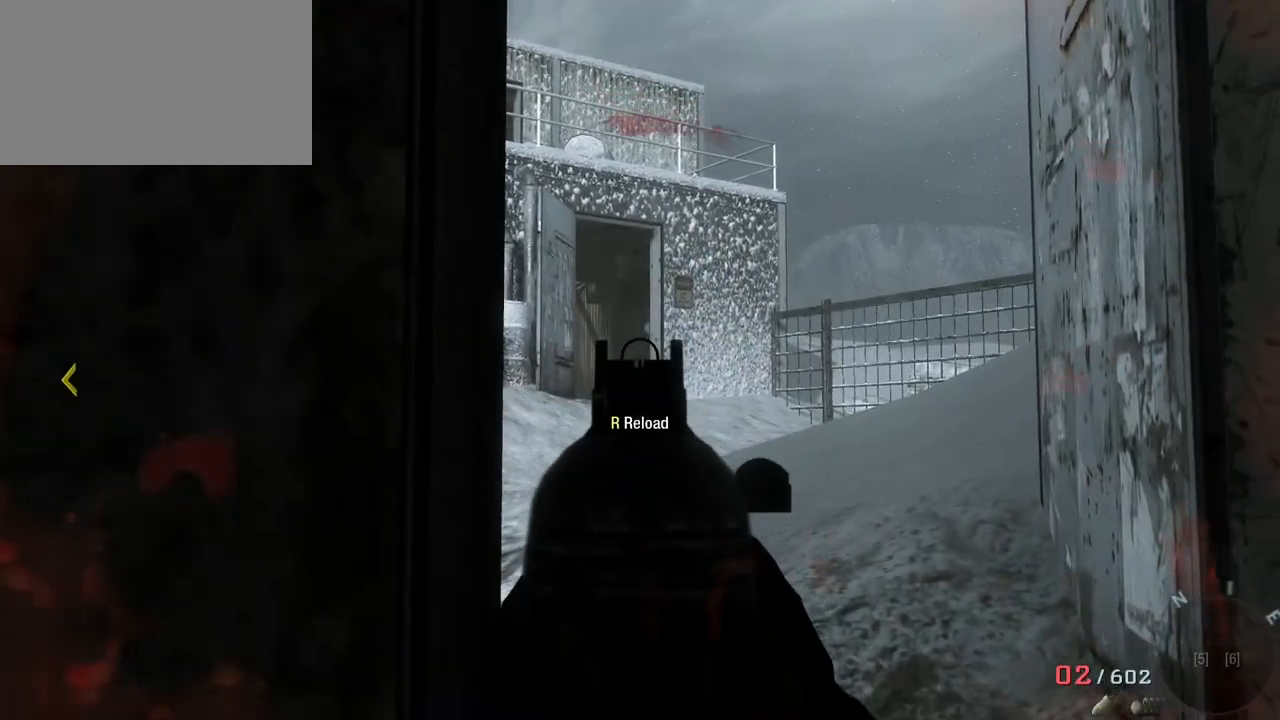
{"keys": [], "mouse": [], "events": []}
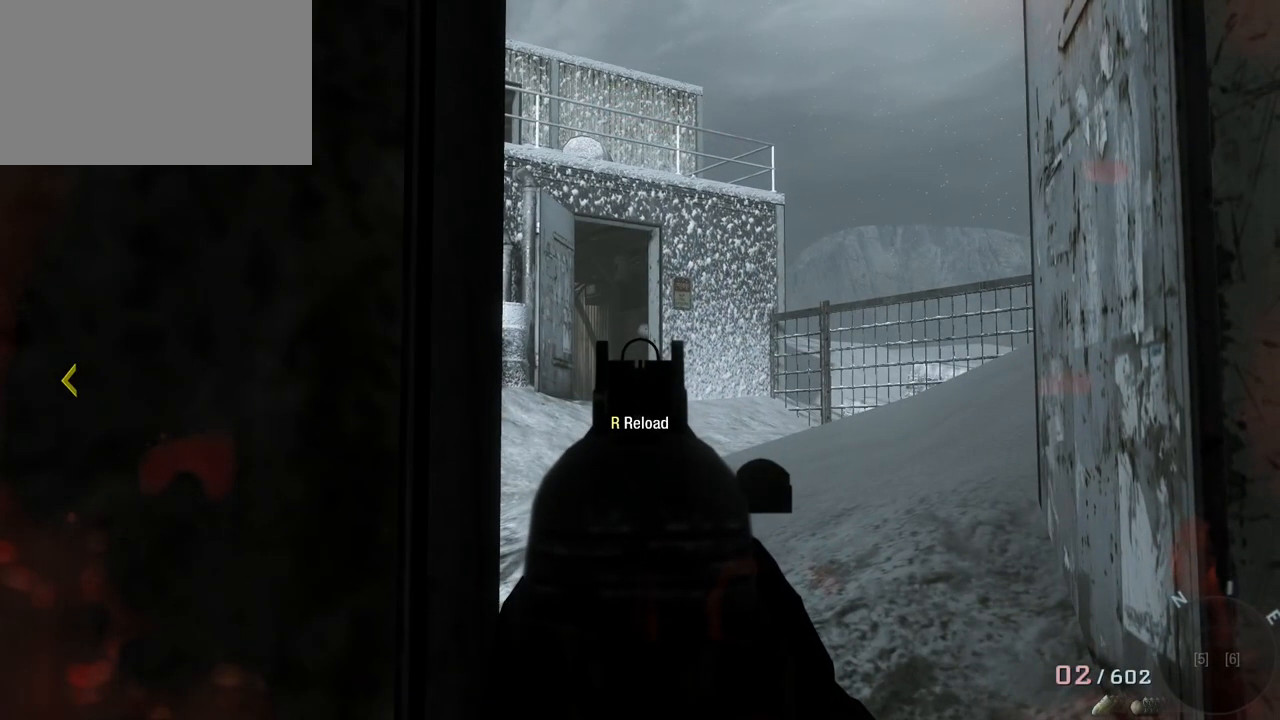
{"keys": [], "mouse": [], "events": []}
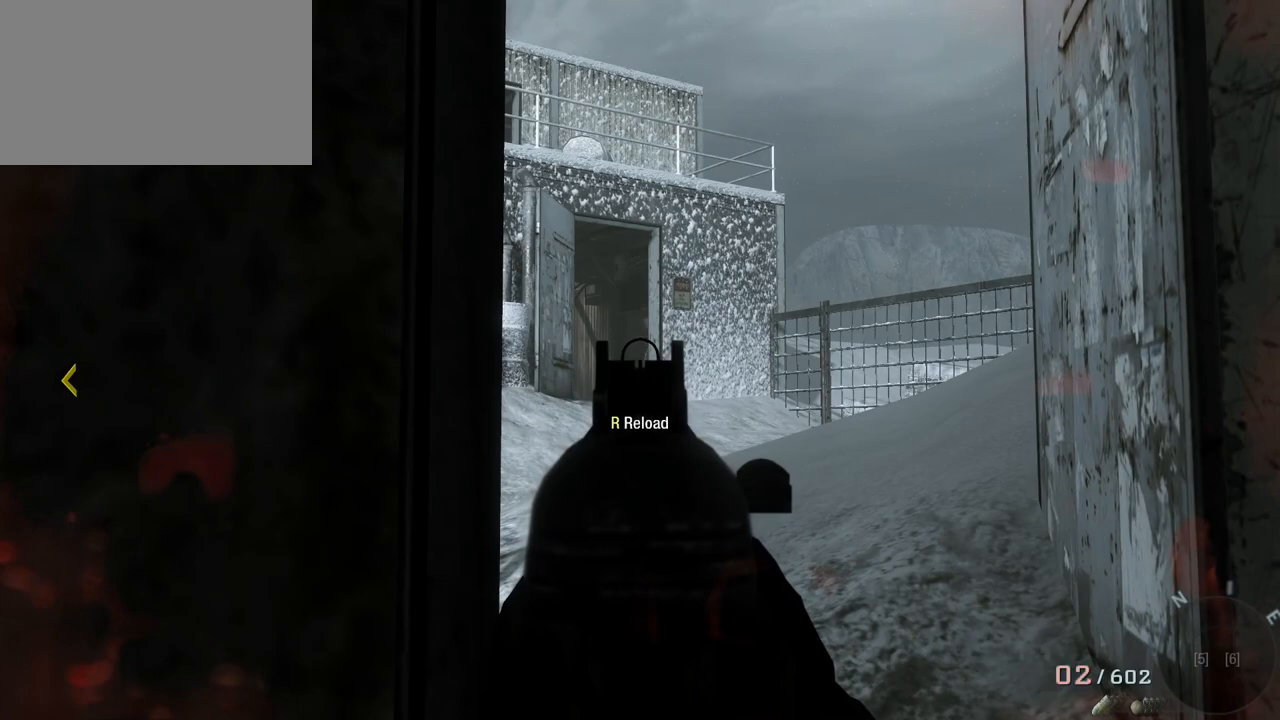
{"keys": [], "mouse": [], "events": []}
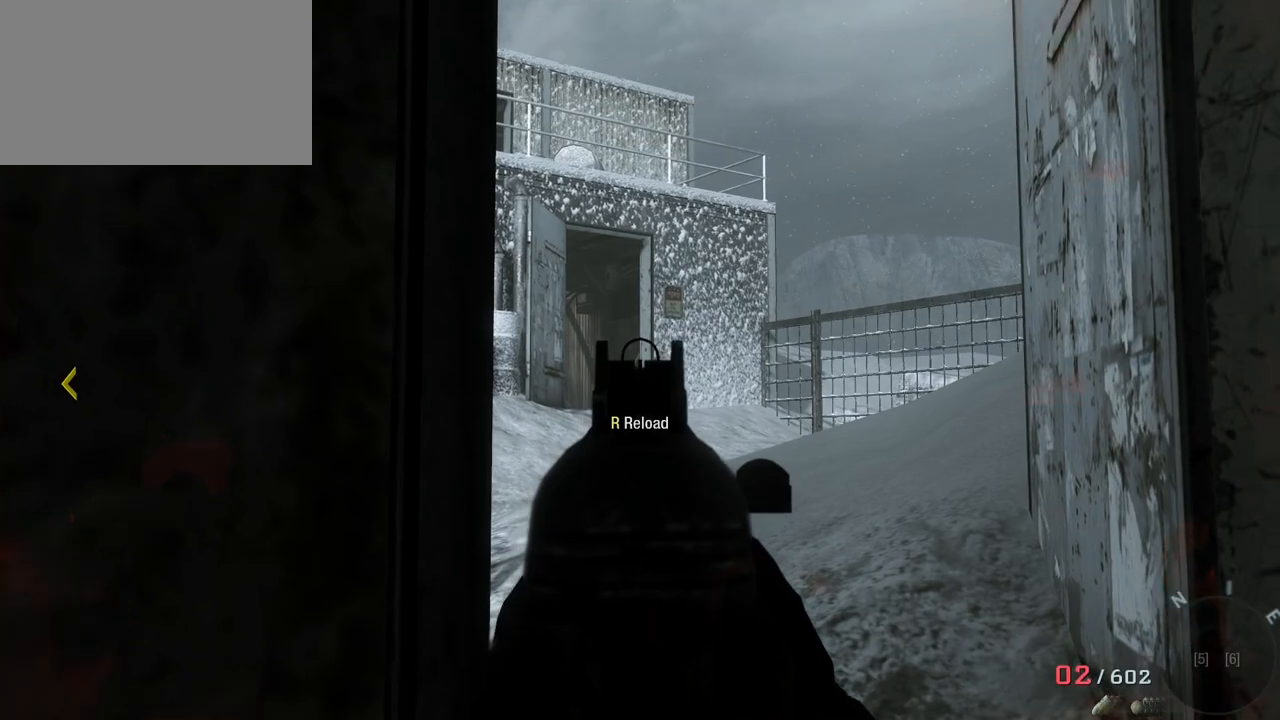
{"keys": [], "mouse": [], "events": []}
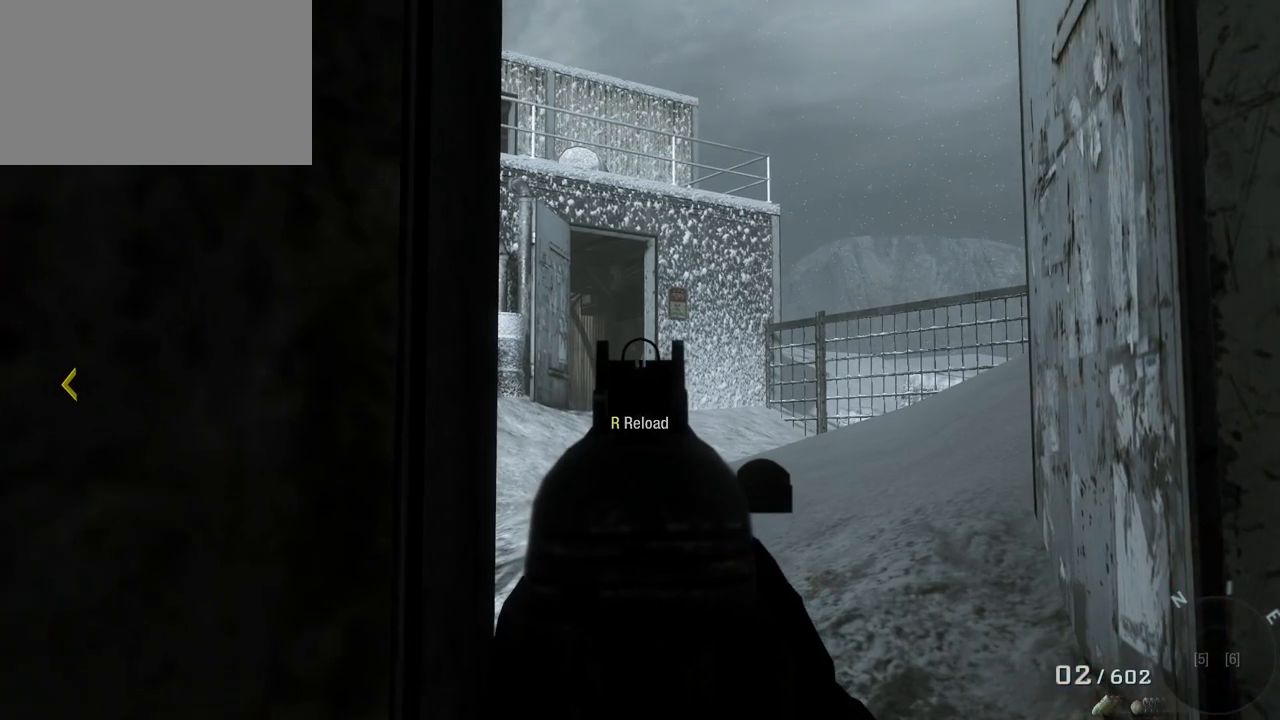
{"keys": [], "mouse": [], "events": [[117, "mouse_left", "down"], [400, "mouse_left", "up"]]}
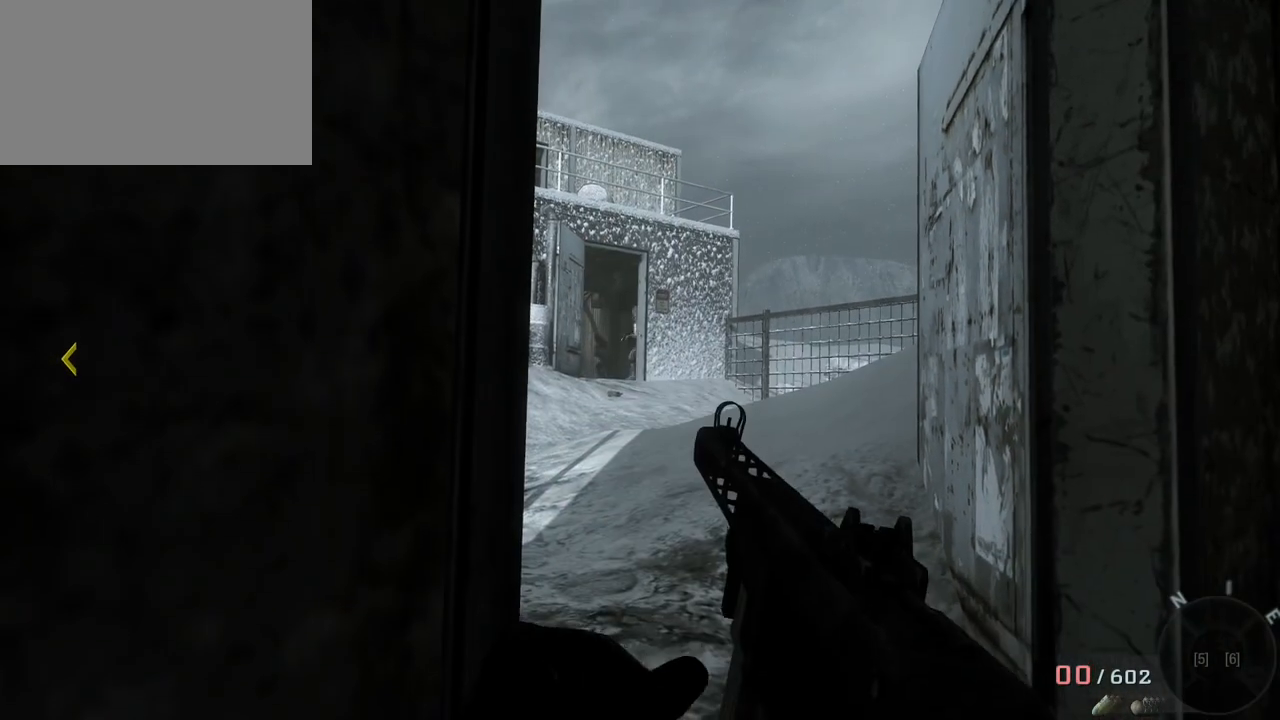
{"keys": ["a"], "mouse": [], "events": [[367, "a", "down"]]}
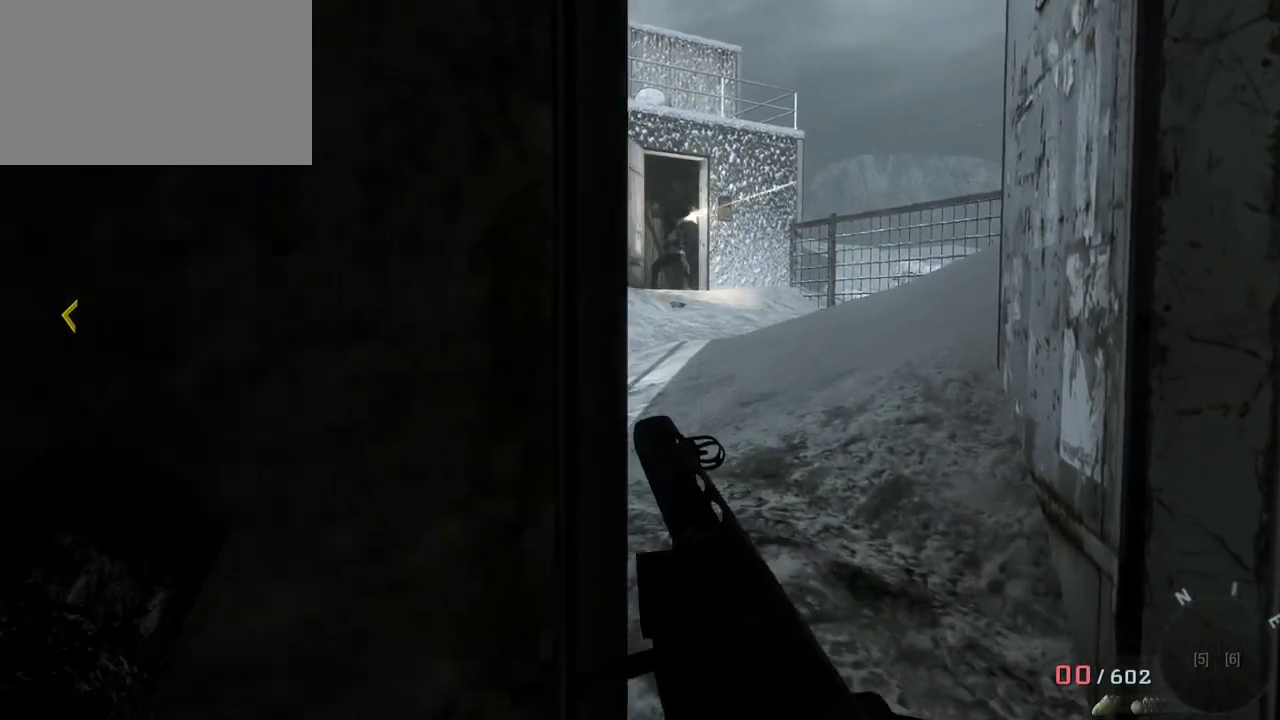
{"keys": ["a"], "mouse": [], "events": []}
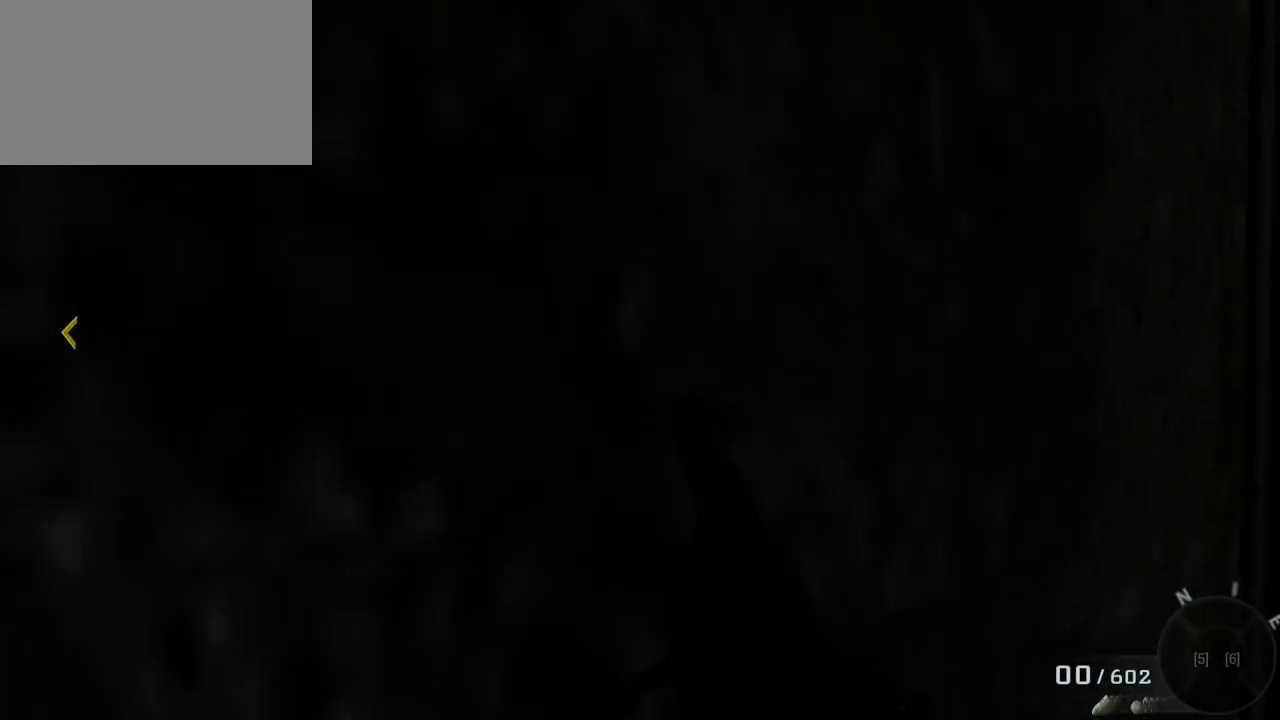
{"keys": ["a"], "mouse": [], "events": []}
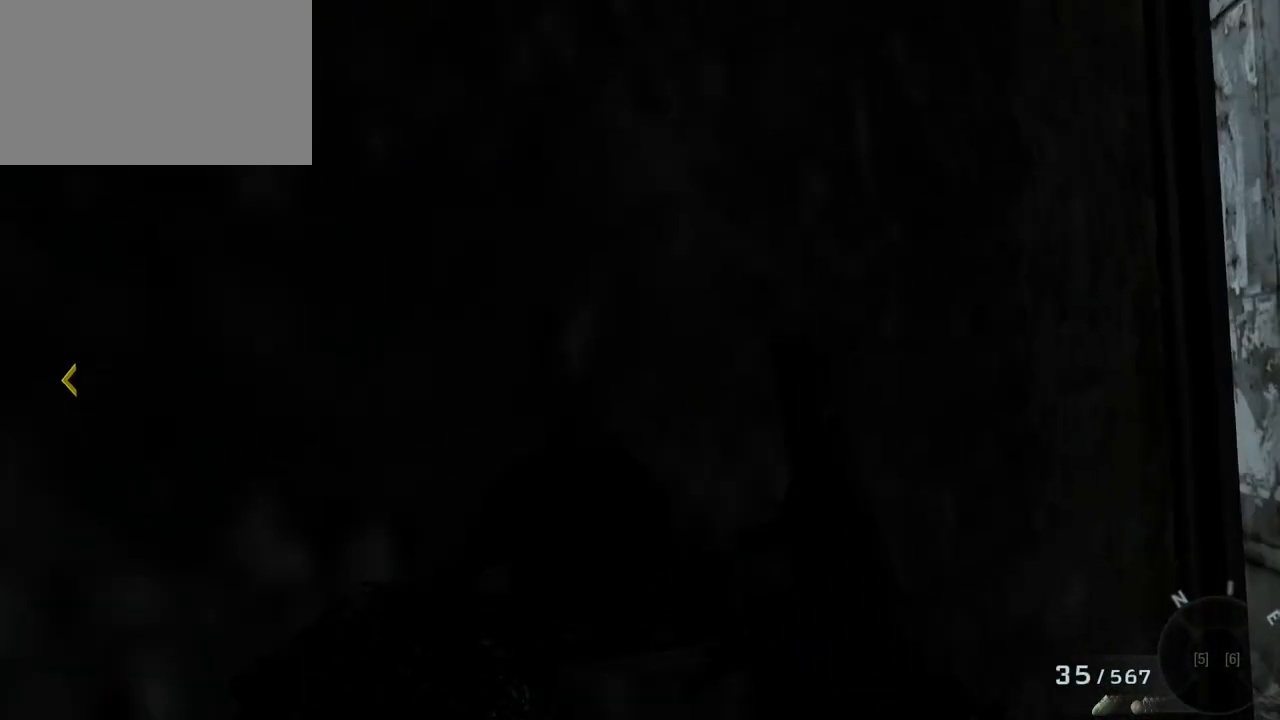
{"keys": ["d"], "mouse": [], "events": [[33, "a", "up"], [267, "d", "down"]]}
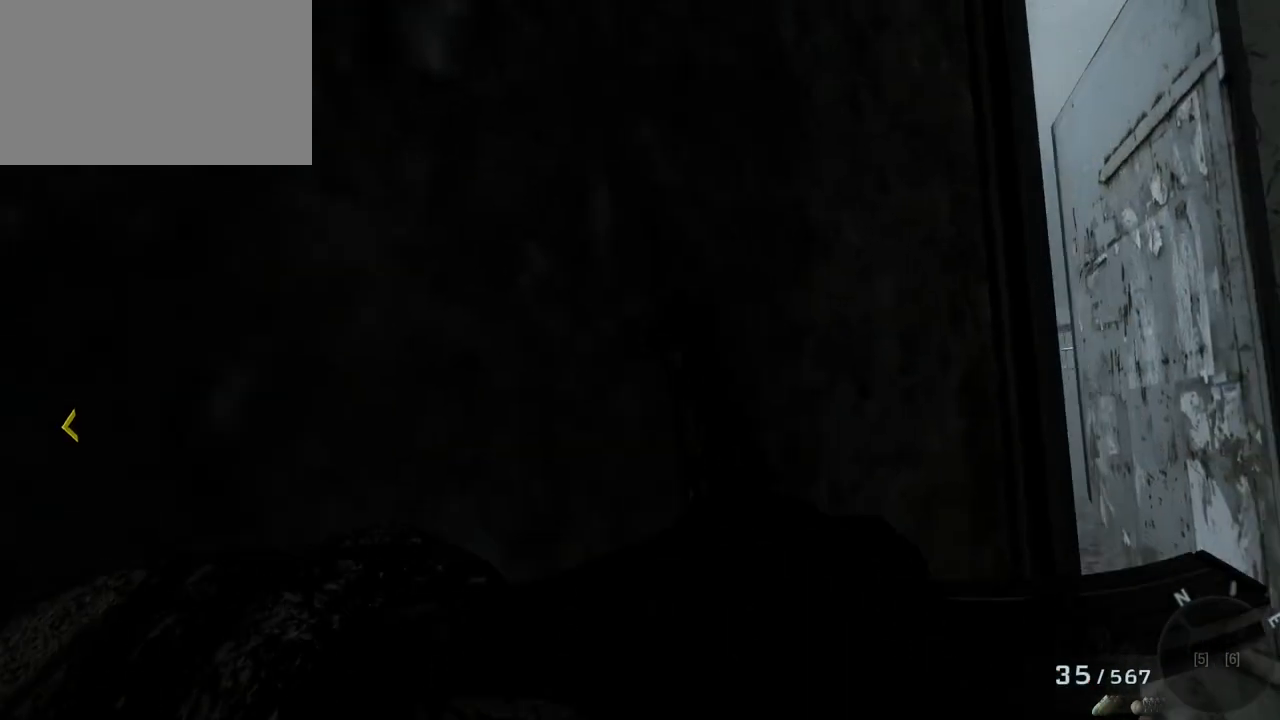
{"keys": [], "mouse": [], "events": [[200, "d", "up"], [383, "g", "down"], [483, "g", "up"]]}
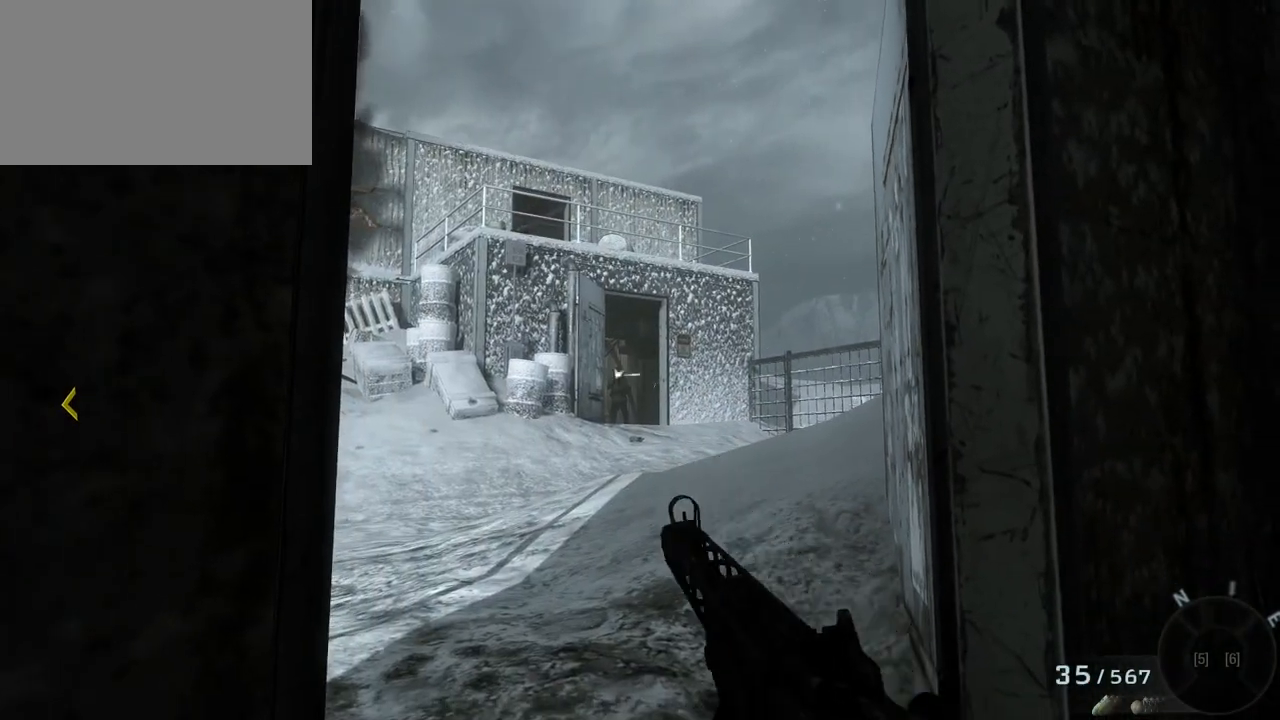
{"keys": [], "mouse": [], "events": []}
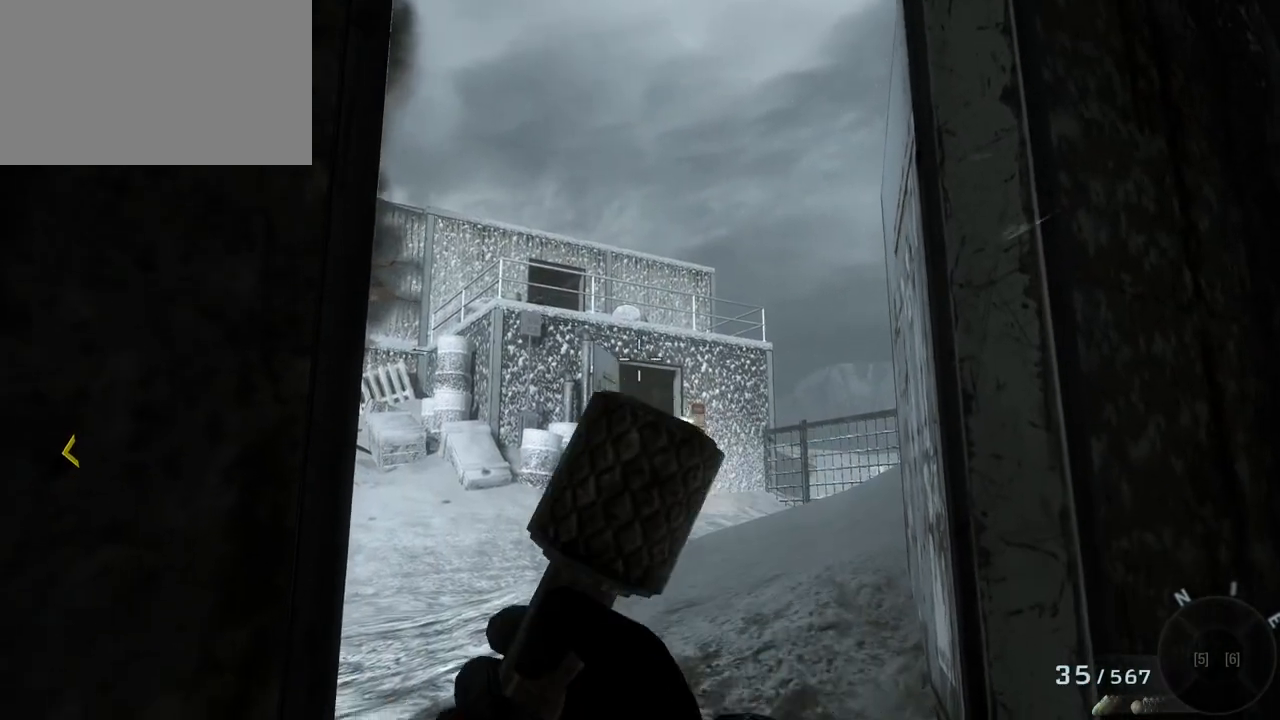
{"keys": [], "mouse": [], "events": []}